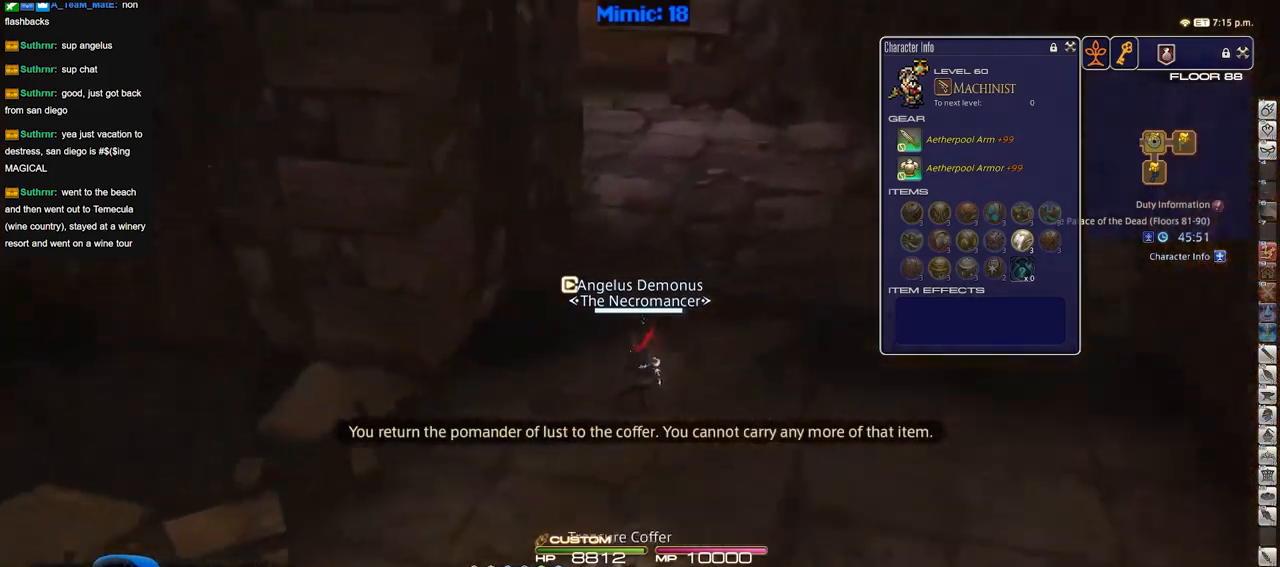
Gameplay with keyboard; each line is a JSON object with the keys held at the frame after it. "events" lists presses ("down") and releases ("up") of "a", "alt", "caps_lock", "ctrl", "d", "down", "e", "escape", "f", "f1", "f10", "f11", "f12", "f2", "f3", "f4", "f5", "f6", "f7", "f8", "f9", "g", "h", "i", "j", "k", "l", "lbracket", "left", "o", "p", "q", "r", "rbracket", "right", "s", "shift", "space", "super", "t", "tab", "u", "up", "w" and "y" between this image and that frame as [ms after this image, input, new state], when the widget could be followed in between. No other keys are recorded. Mouse input is not recorded.
{"keys": ["d", "w"], "events": [[83, "p", "up"], [133, "q", "down"], [267, "q", "up"], [317, "p", "down"], [450, "p", "up"]]}
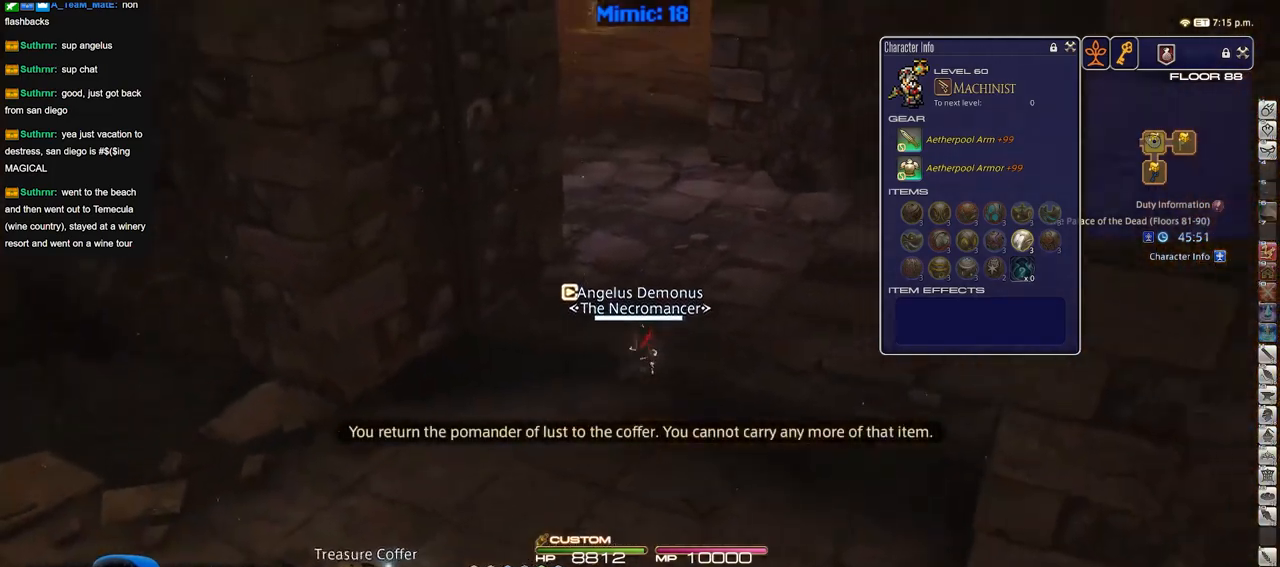
{"keys": ["w"], "events": [[50, "p", "down"], [184, "p", "up"], [334, "q", "down"], [384, "d", "up"], [467, "q", "up"]]}
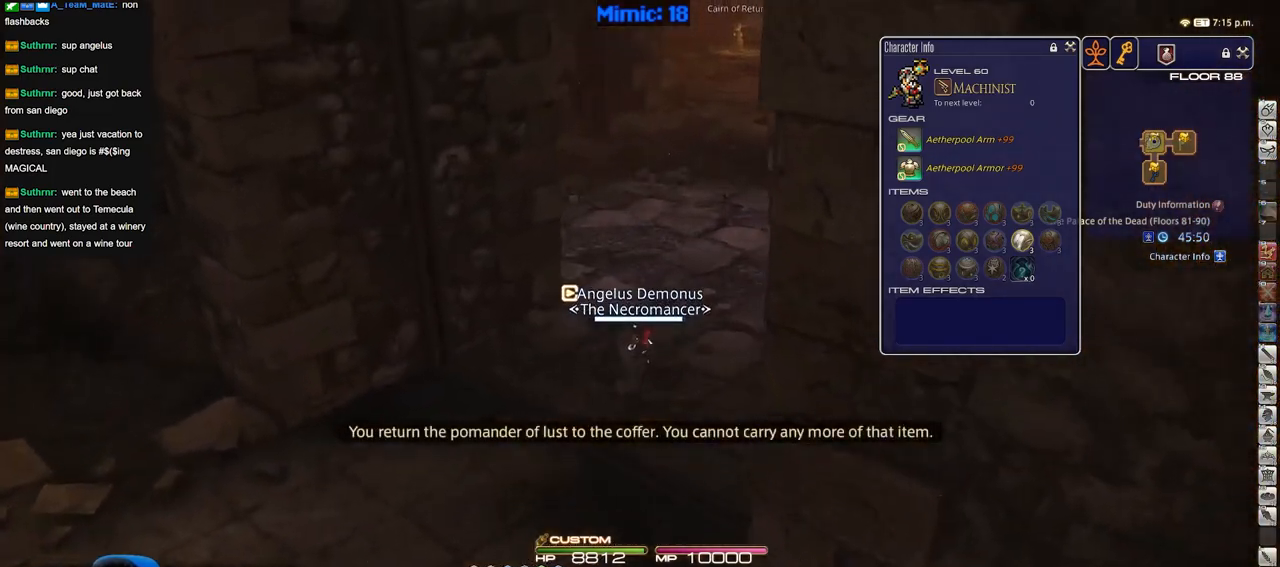
{"keys": ["w"], "events": [[400, "rbracket", "down"], [483, "rbracket", "up"]]}
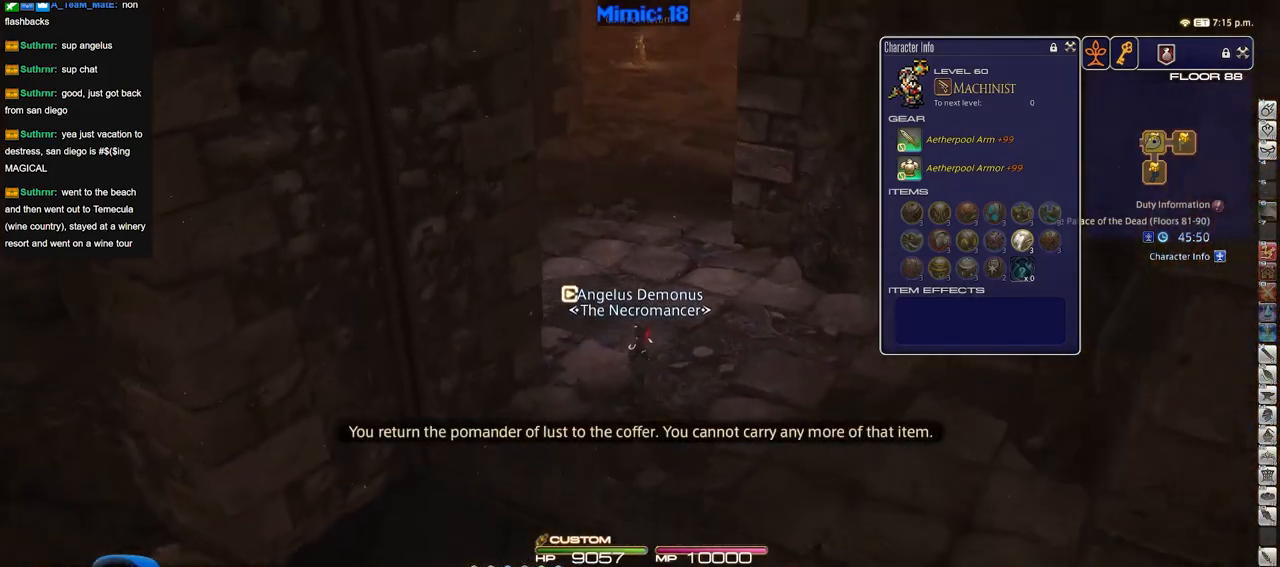
{"keys": ["rbracket", "w"], "events": [[451, "rbracket", "down"]]}
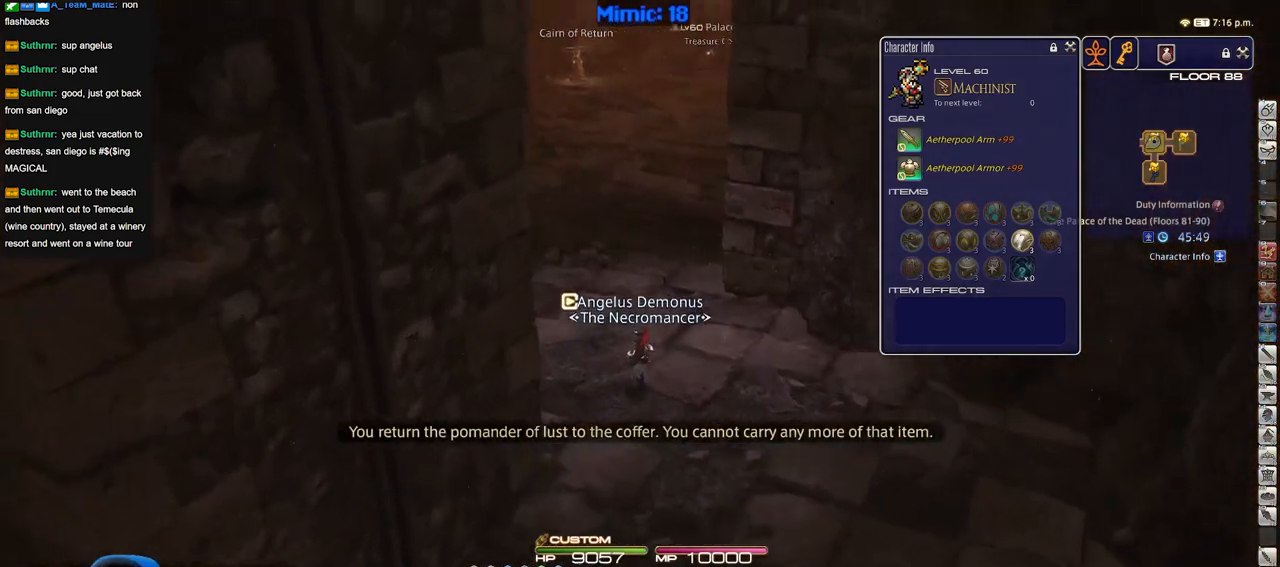
{"keys": ["q", "w"], "events": [[100, "a", "down"], [233, "rbracket", "up"], [233, "space", "down"], [333, "a", "up"], [383, "space", "up"], [467, "q", "down"]]}
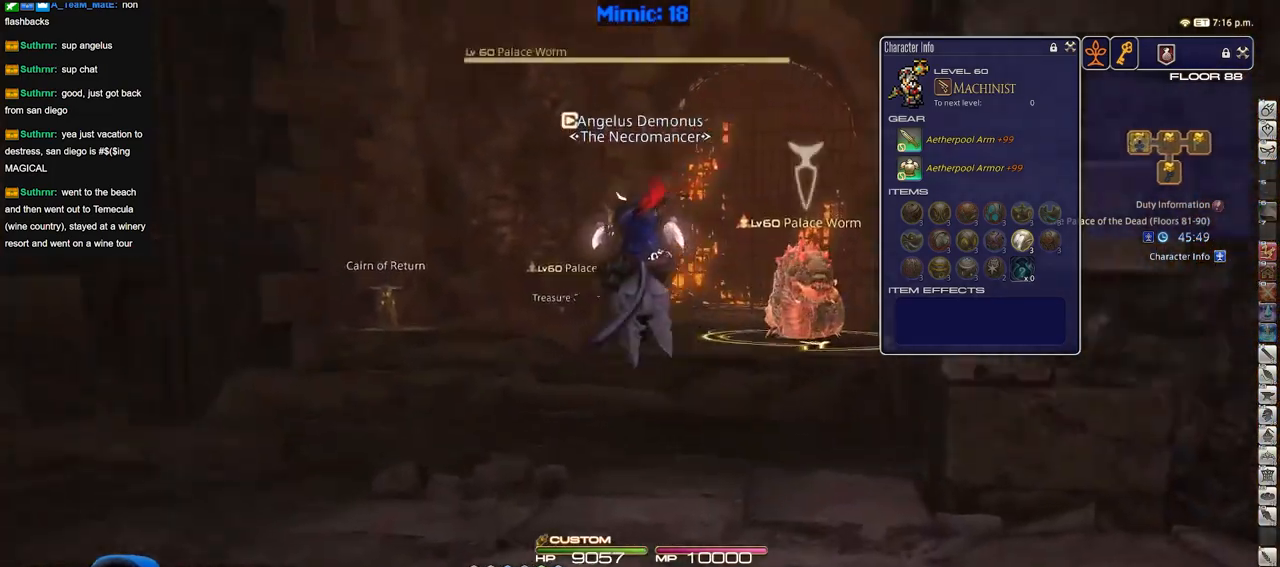
{"keys": ["a", "rbracket", "w"], "events": [[67, "q", "up"], [300, "rbracket", "down"], [401, "a", "down"]]}
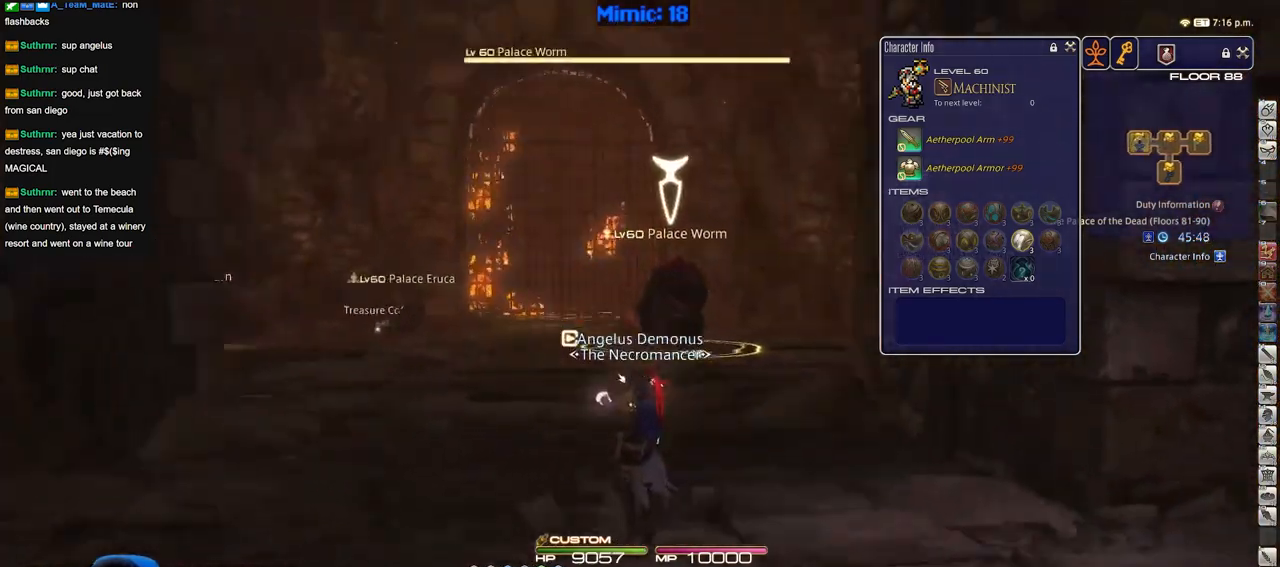
{"keys": ["a", "lbracket", "w"], "events": [[133, "rbracket", "up"], [500, "lbracket", "down"]]}
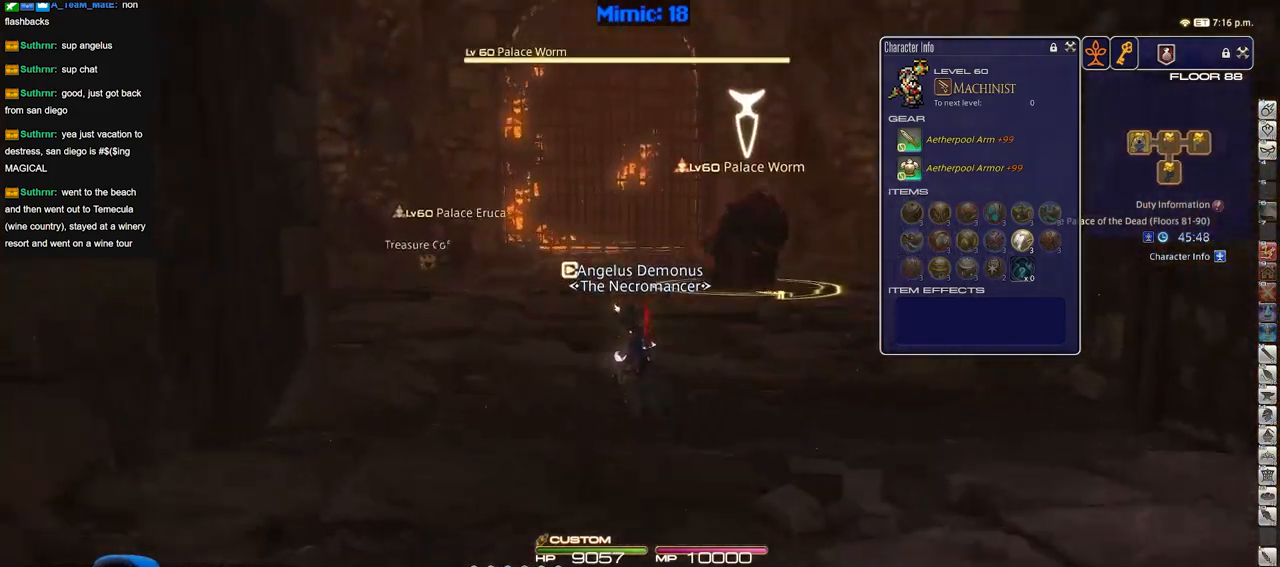
{"keys": ["w"], "events": [[50, "lbracket", "up"], [467, "a", "up"]]}
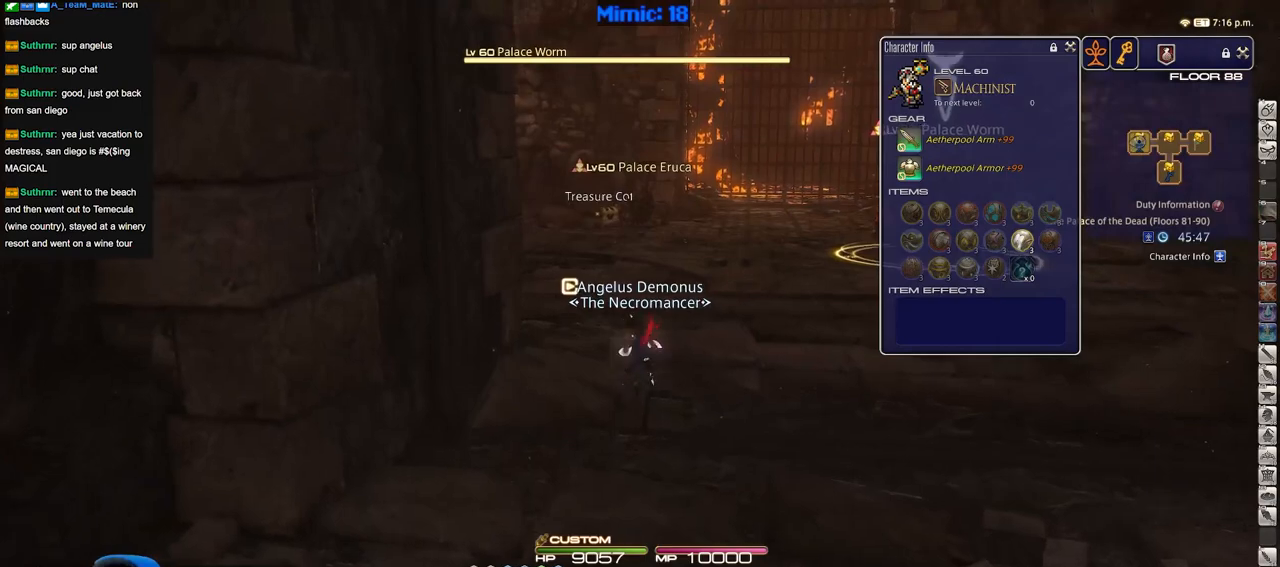
{"keys": ["d"], "events": [[16, "d", "down"], [66, "w", "up"]]}
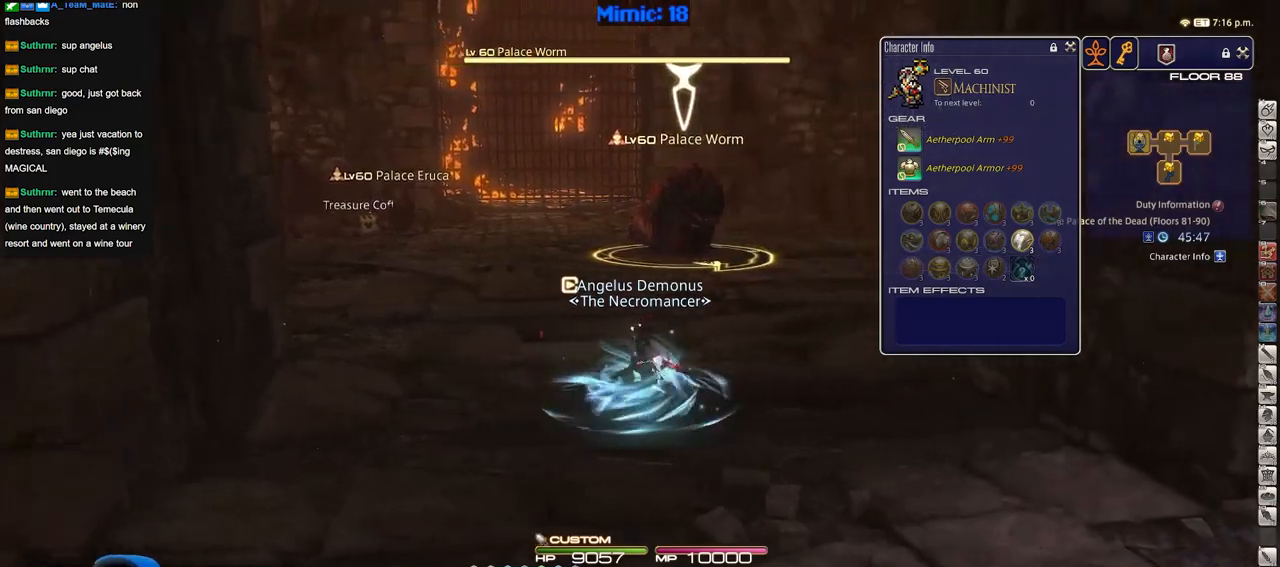
{"keys": ["a"], "events": [[317, "a", "down"], [317, "d", "up"]]}
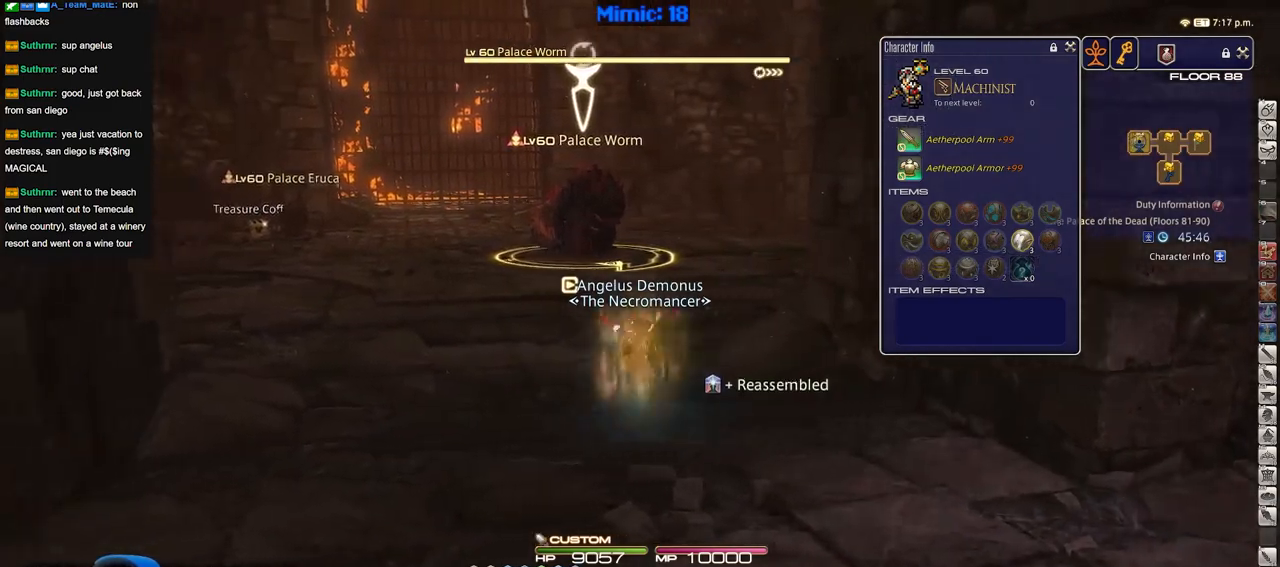
{"keys": ["s"], "events": [[50, "s", "down"], [283, "a", "up"]]}
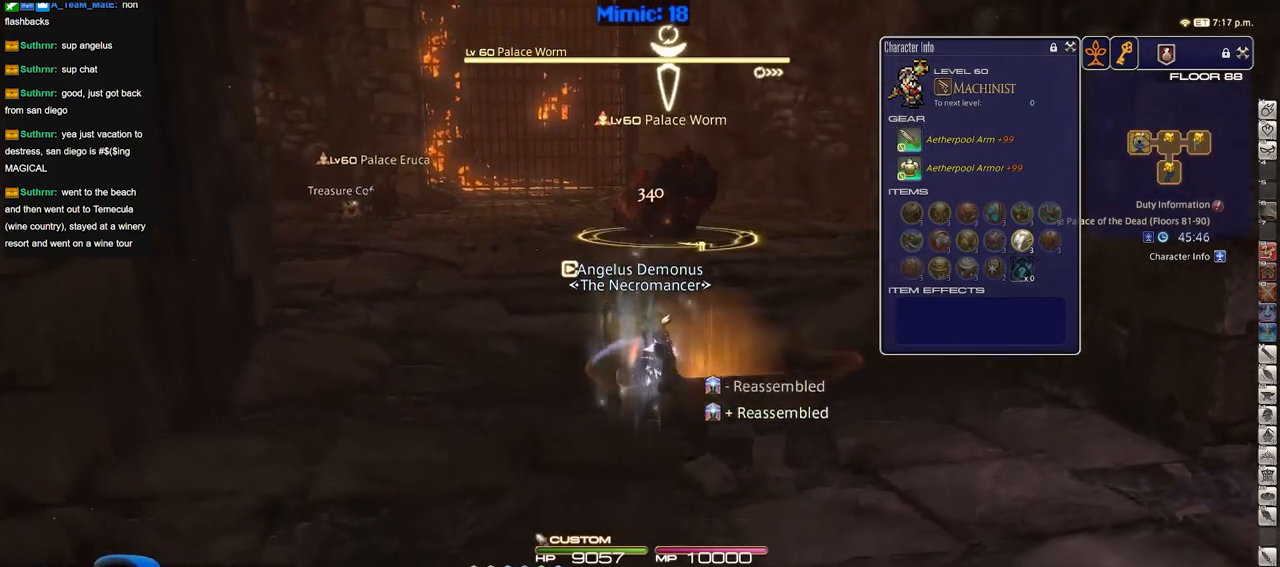
{"keys": ["d", "s"], "events": [[434, "d", "down"]]}
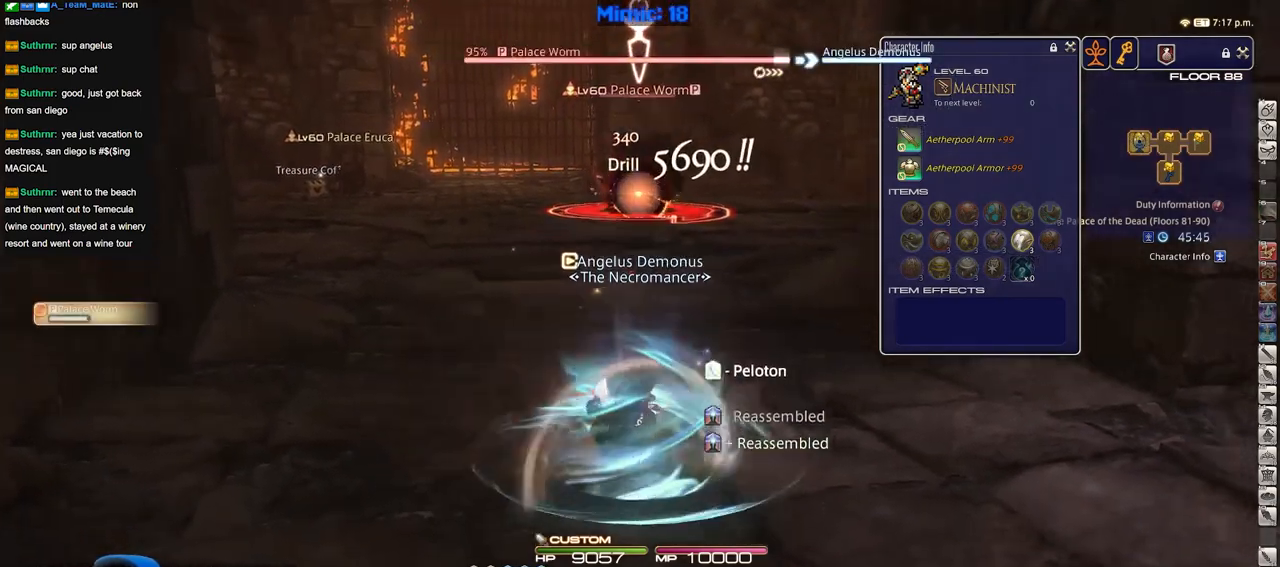
{"keys": ["d", "p"], "events": [[50, "s", "up"], [183, "p", "down"], [234, "lbracket", "down"], [284, "lbracket", "up"]]}
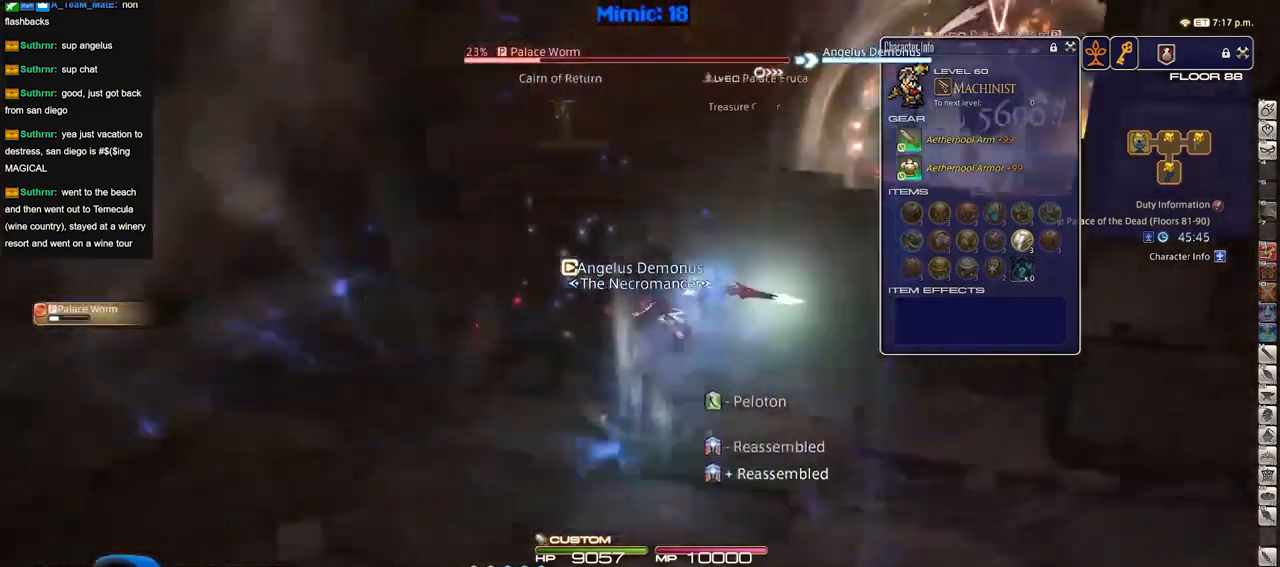
{"keys": ["s"], "events": [[101, "p", "up"], [167, "s", "down"], [201, "d", "up"]]}
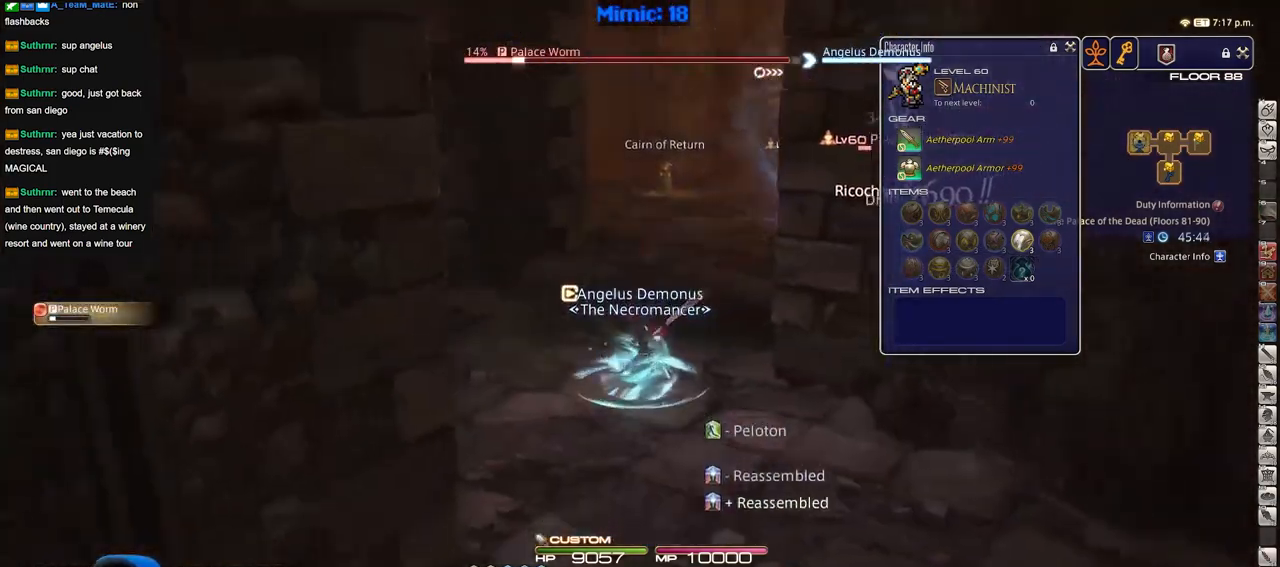
{"keys": ["a"], "events": [[367, "a", "down"], [450, "s", "up"]]}
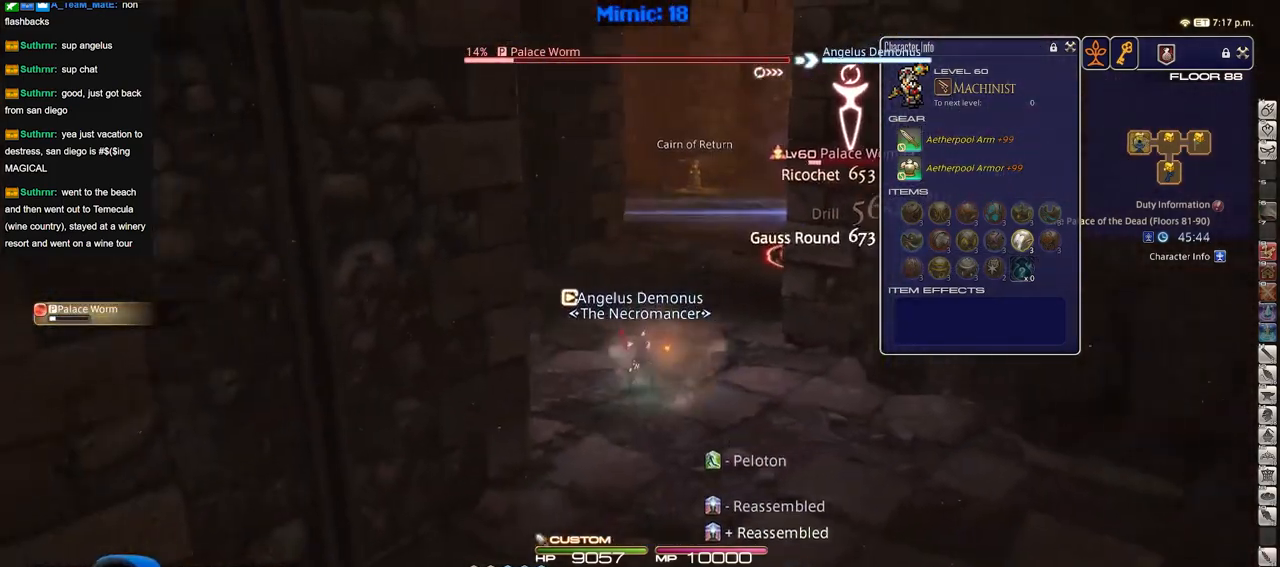
{"keys": ["w"], "events": [[50, "w", "down"], [101, "a", "up"], [234, "lbracket", "down"], [334, "lbracket", "up"], [384, "rbracket", "down"], [468, "rbracket", "up"]]}
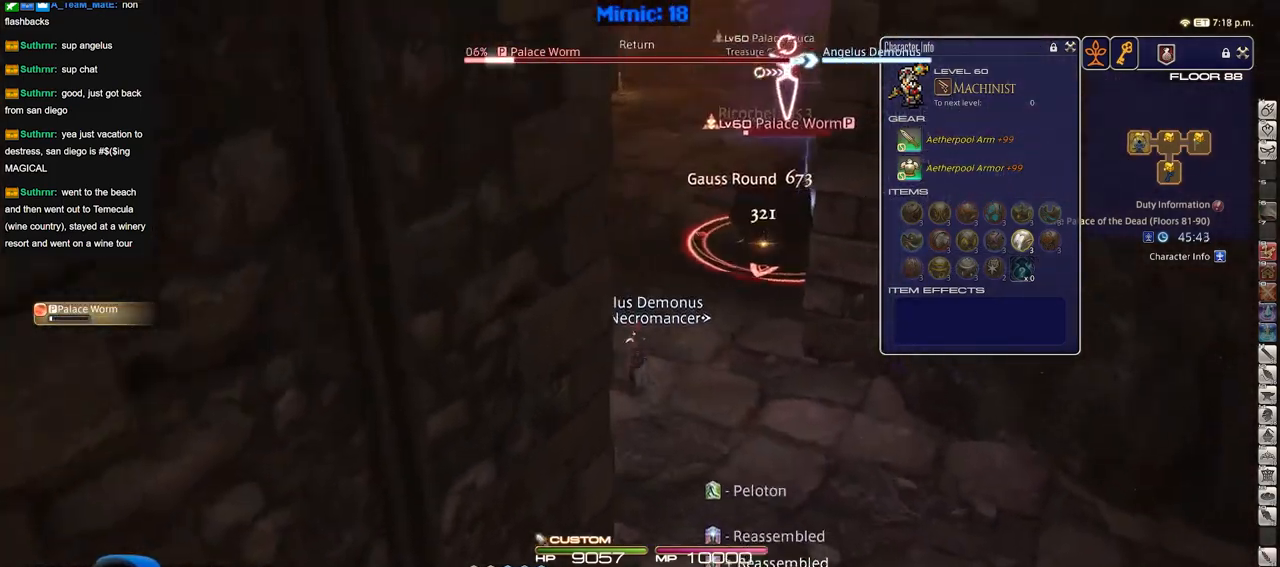
{"keys": ["d", "w"], "events": [[484, "d", "down"]]}
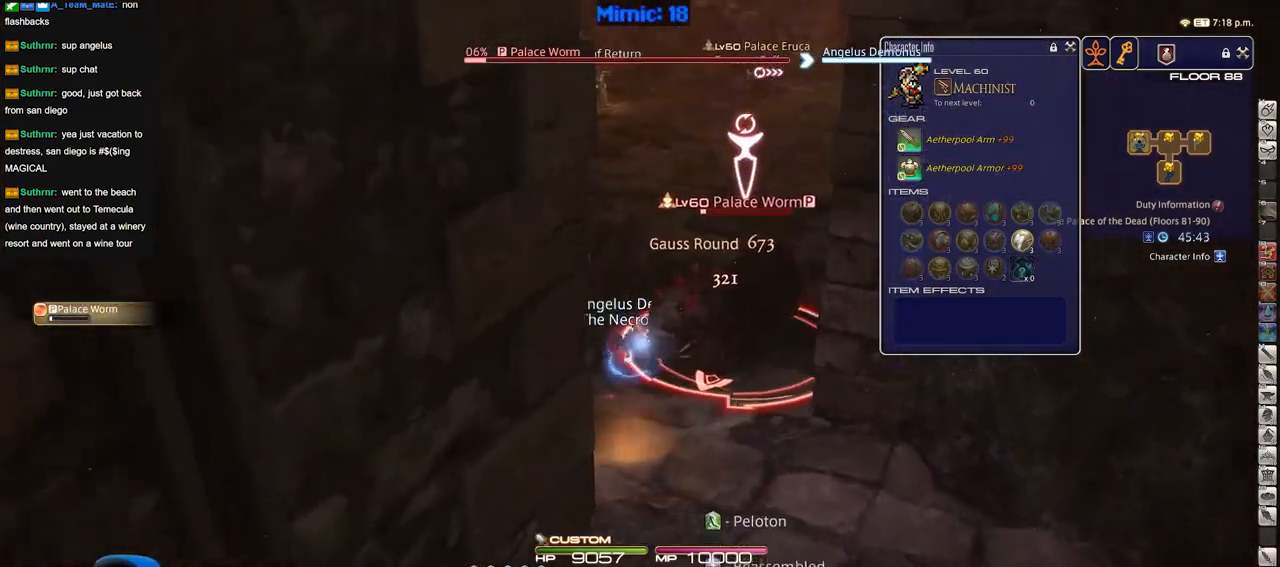
{"keys": ["s"], "events": [[84, "w", "up"], [134, "a", "down"], [167, "d", "up"], [167, "s", "down"], [401, "a", "up"]]}
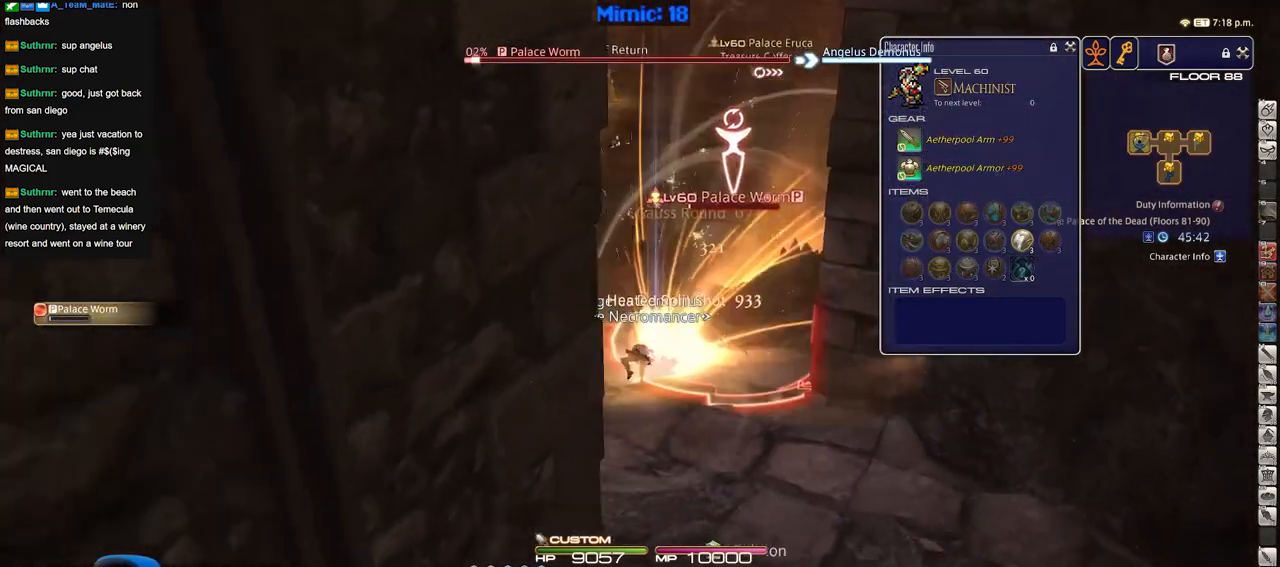
{"keys": ["a", "p", "s"], "events": [[100, "p", "down"], [234, "a", "down"]]}
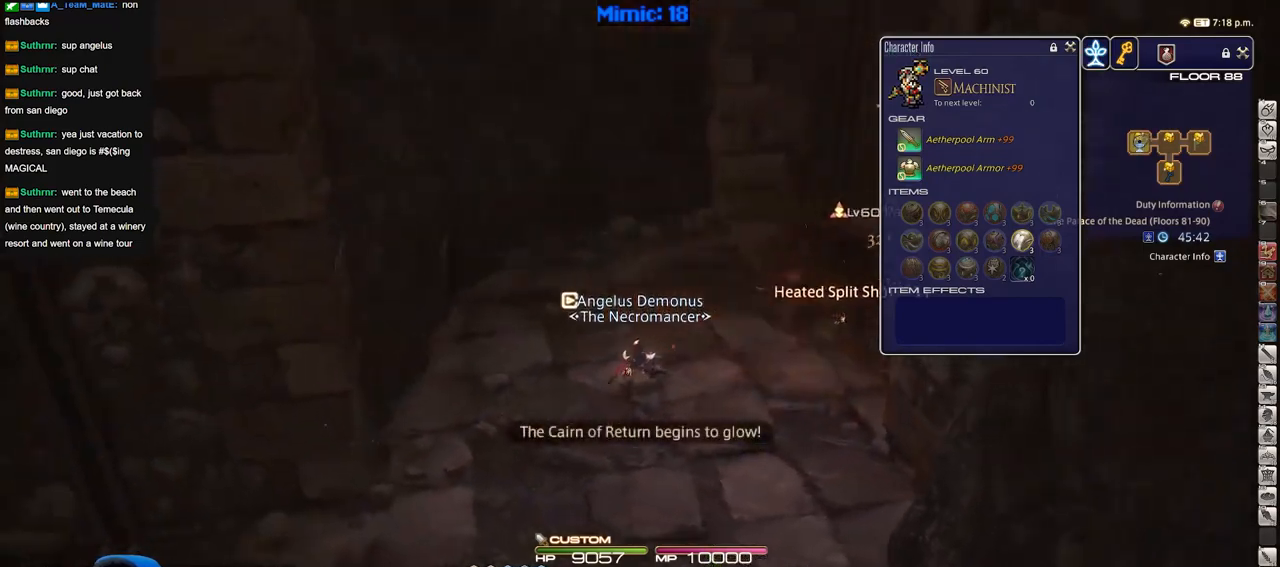
{"keys": ["d", "rbracket", "w"], "events": [[117, "s", "up"], [201, "rbracket", "down"], [201, "w", "down"], [251, "p", "up"], [301, "a", "up"], [301, "d", "down"]]}
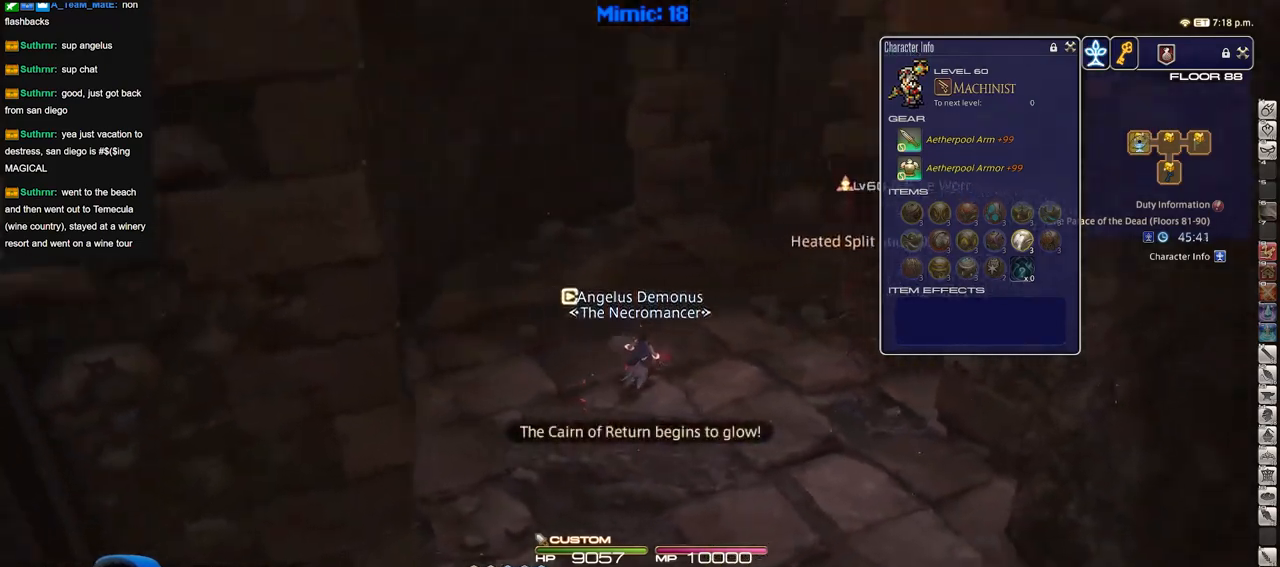
{"keys": ["tab", "w"], "events": [[167, "d", "up"], [367, "rbracket", "up"], [500, "tab", "down"]]}
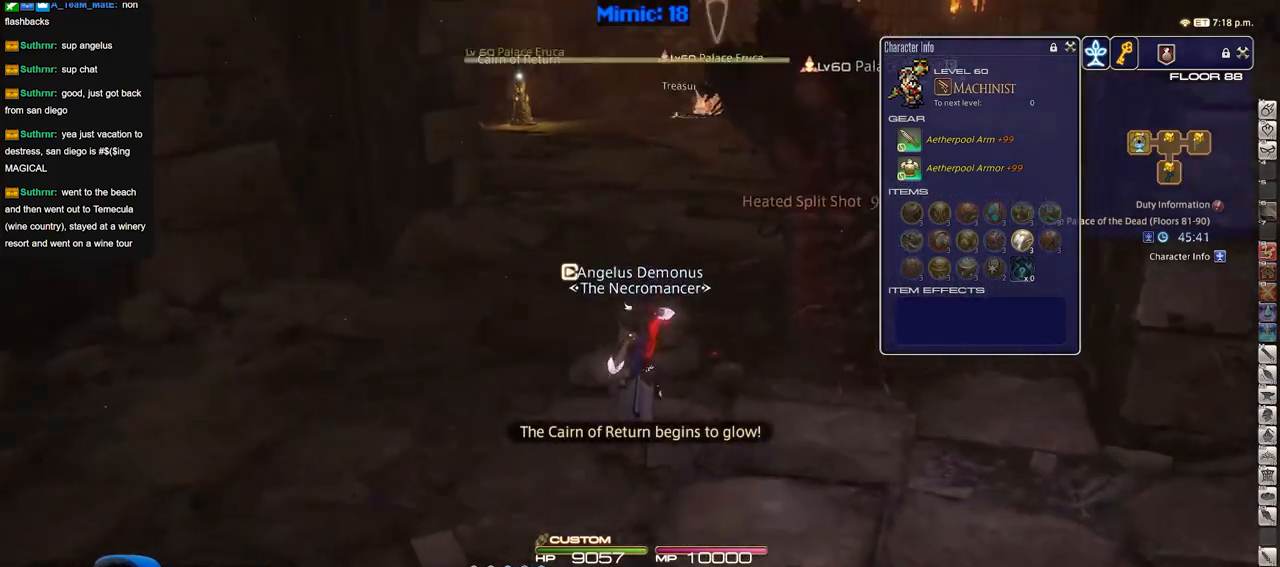
{"keys": ["w"], "events": [[151, "tab", "up"], [284, "rbracket", "down"], [384, "rbracket", "up"]]}
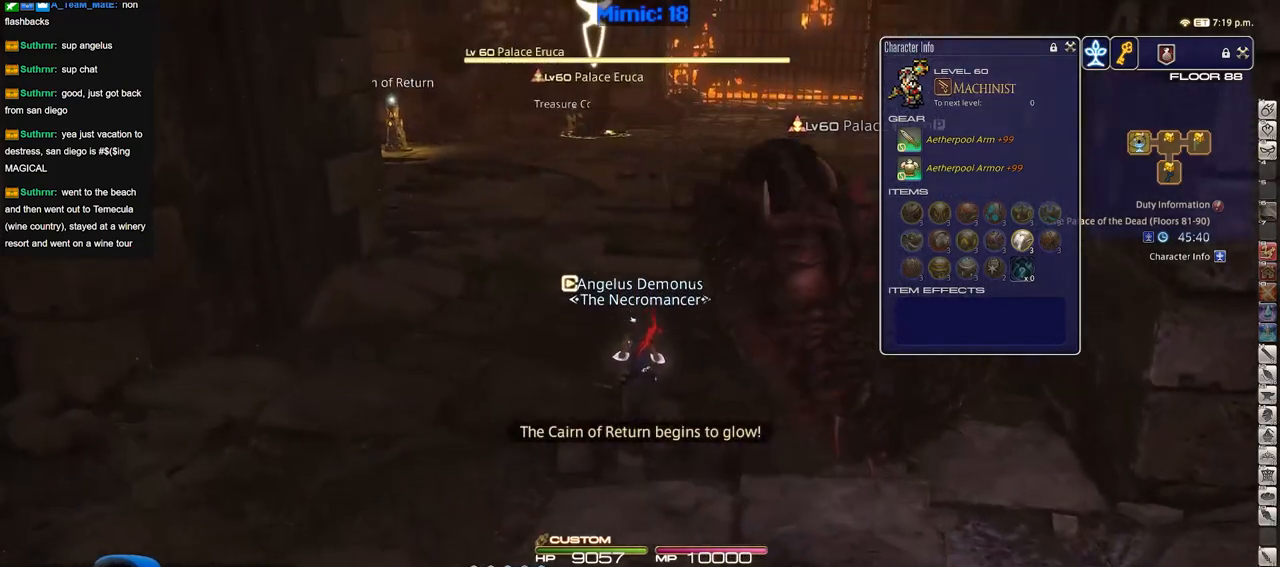
{"keys": ["w"], "events": []}
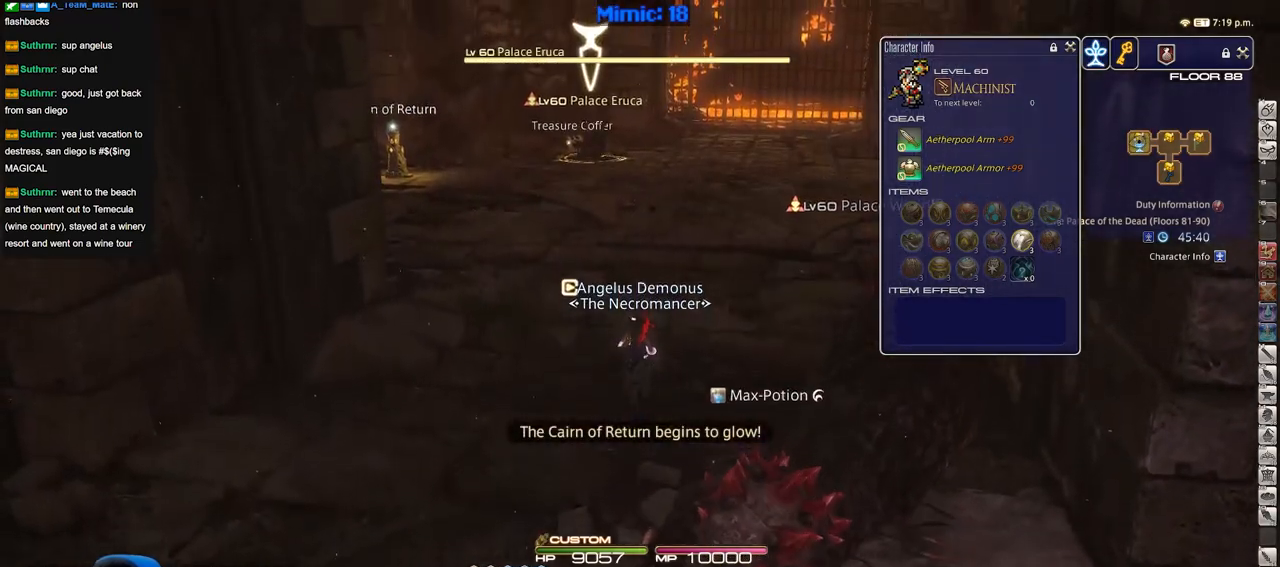
{"keys": ["w"], "events": [[167, "p", "down"], [301, "p", "up"]]}
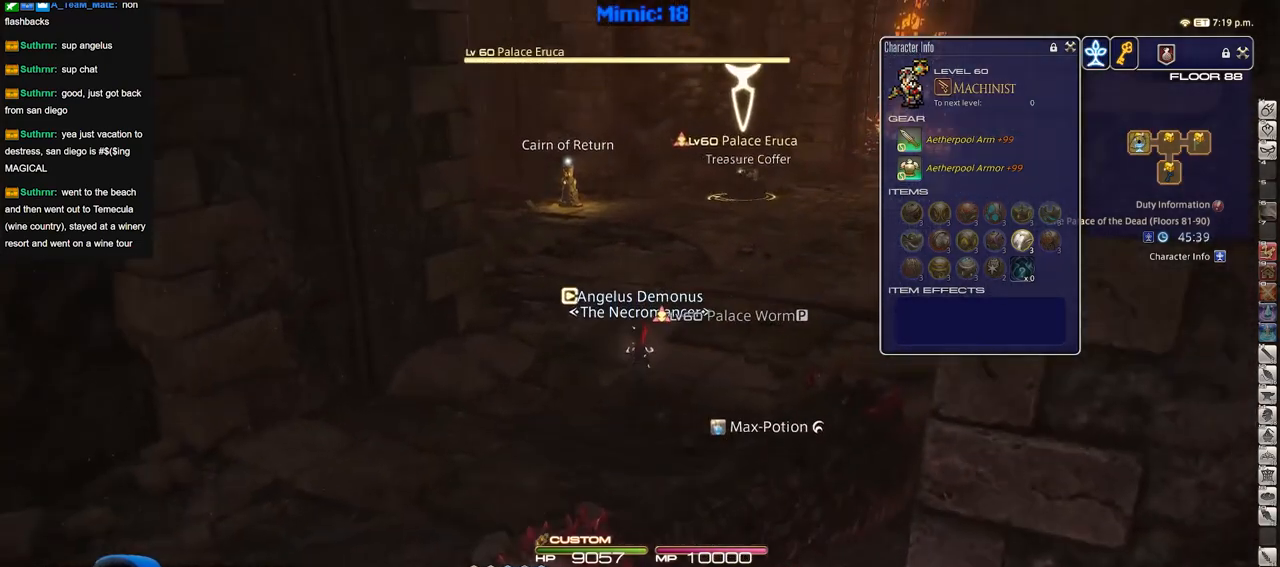
{"keys": ["w"], "events": []}
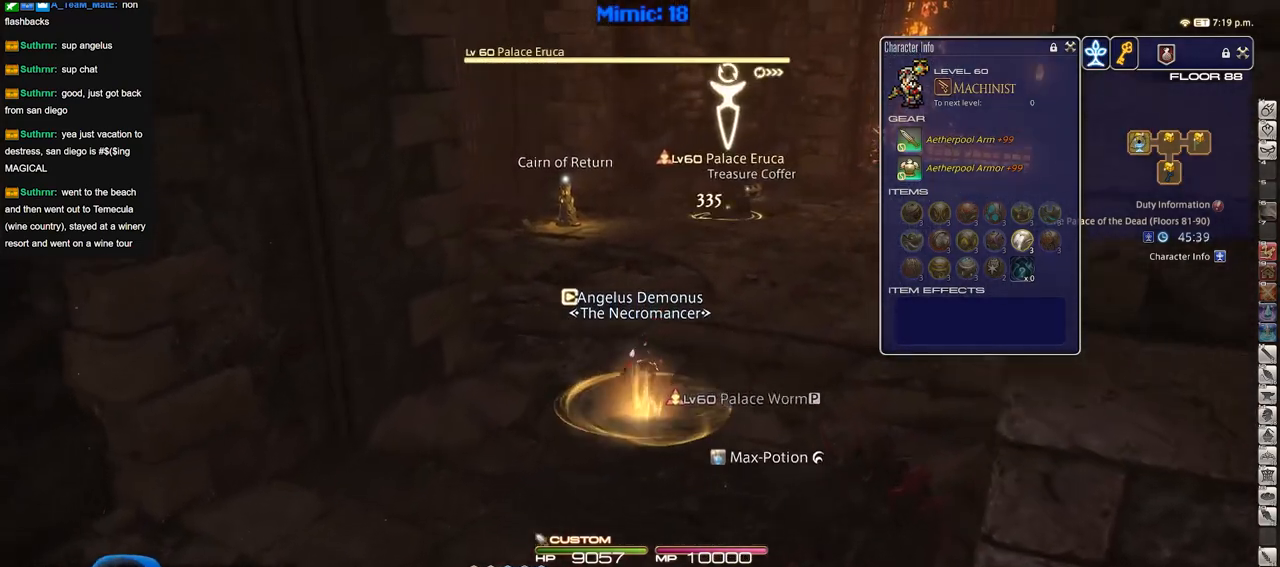
{"keys": ["s"], "events": [[184, "w", "up"], [234, "a", "down"], [284, "rbracket", "down"], [334, "rbracket", "up"], [334, "s", "down"], [468, "a", "up"]]}
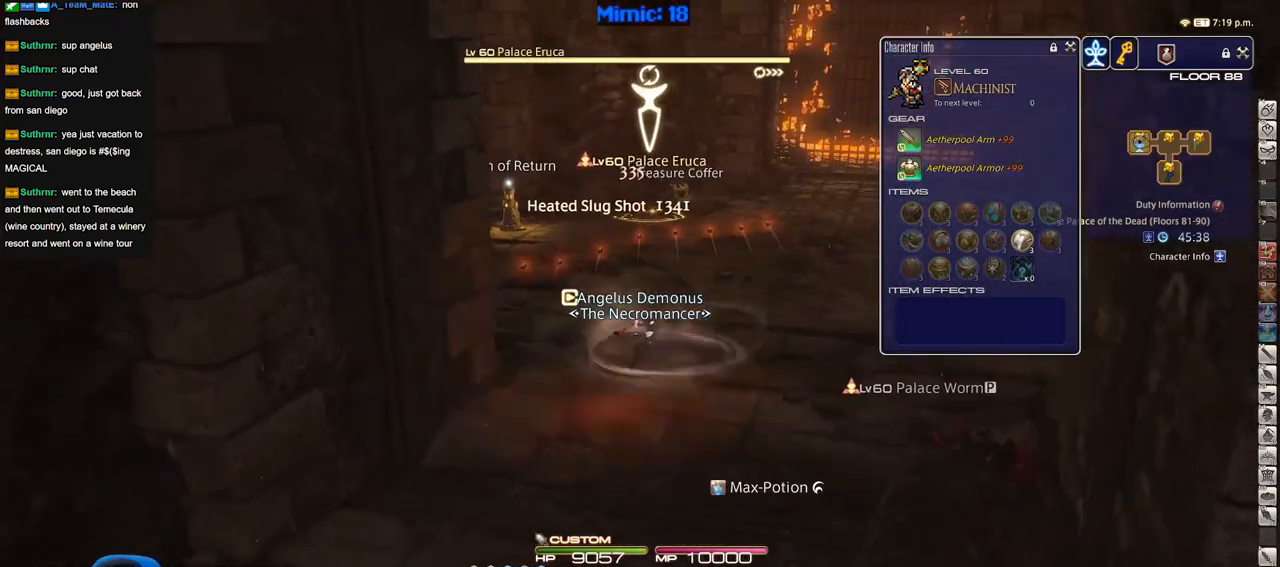
{"keys": ["s"], "events": []}
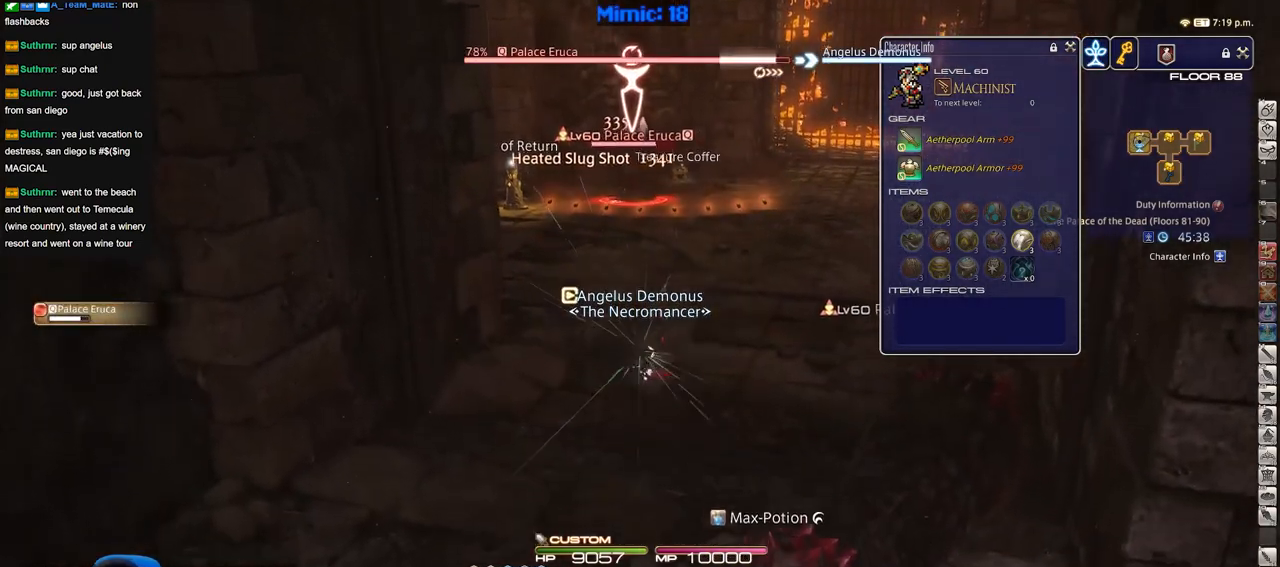
{"keys": ["d"], "events": [[267, "lbracket", "down"], [367, "lbracket", "up"], [401, "d", "down"], [501, "s", "up"]]}